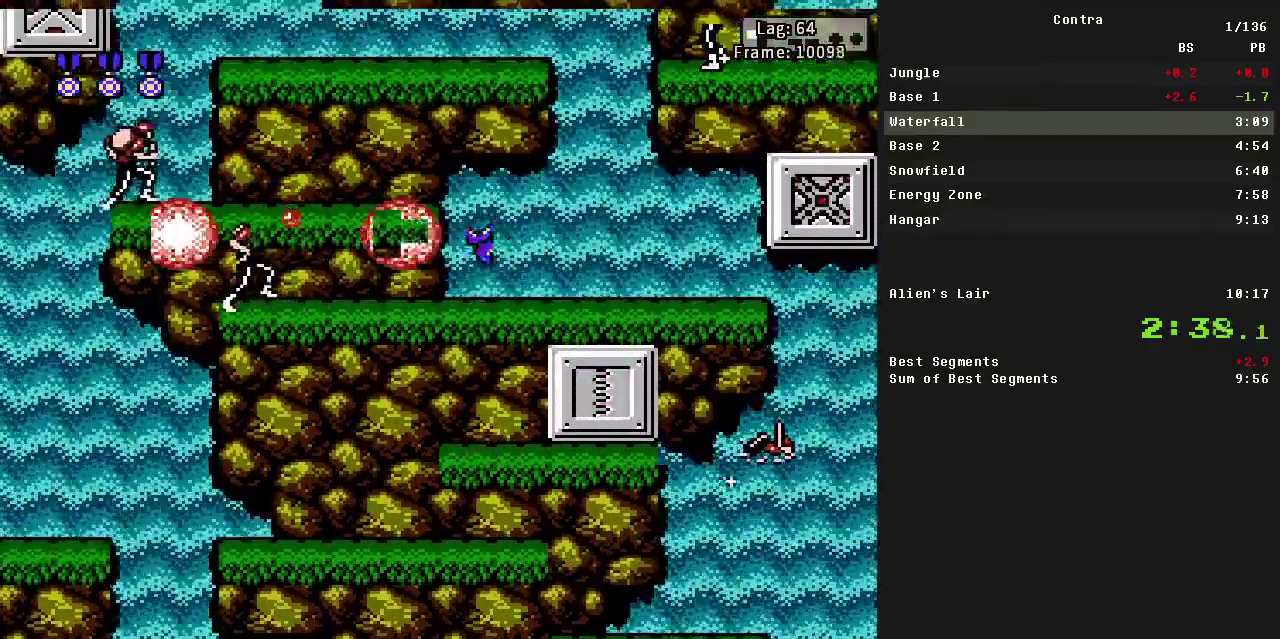
Gameplay with a controller (Nintendo layout); each line is a JSON object with the inputs held at the frame after it. "events" lists button and stick changes between this image and that frame as [ms after this image, input, new state], when the widget could be followed in between. Not read: L3 R3.
{"buttons": [], "events": [[150, "A", "down"], [267, "A", "up"], [267, "DPAD_LEFT", "up"]]}
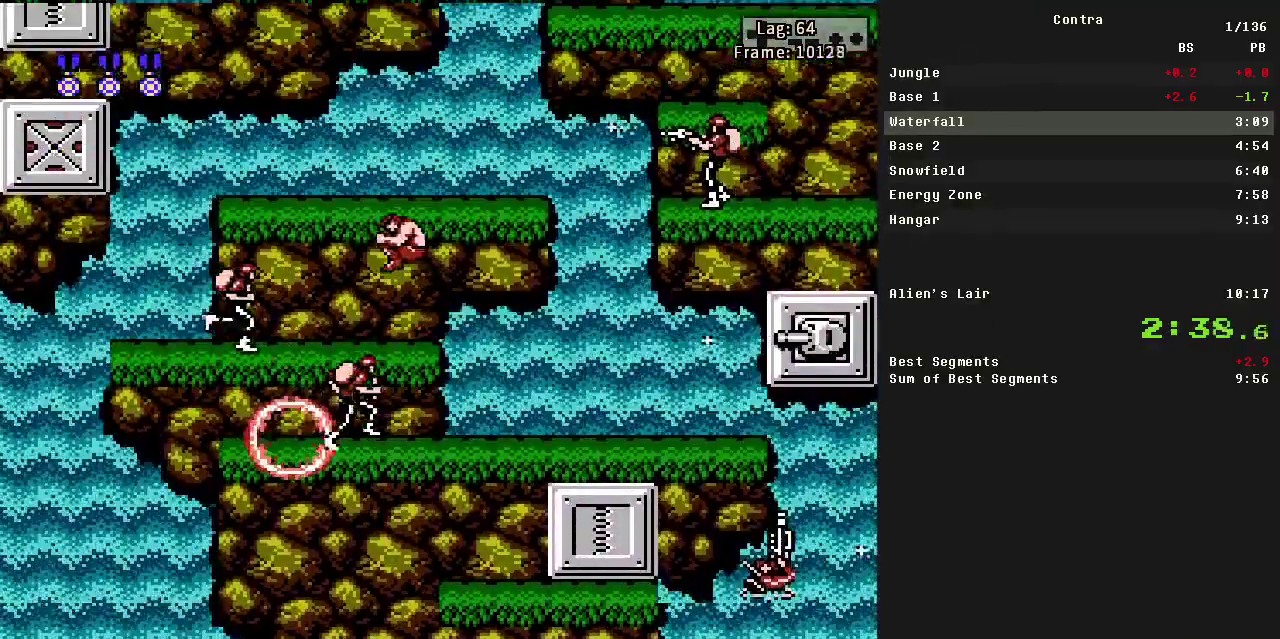
{"buttons": ["A", "DPAD_RIGHT"], "events": [[300, "DPAD_RIGHT", "down"], [483, "A", "down"]]}
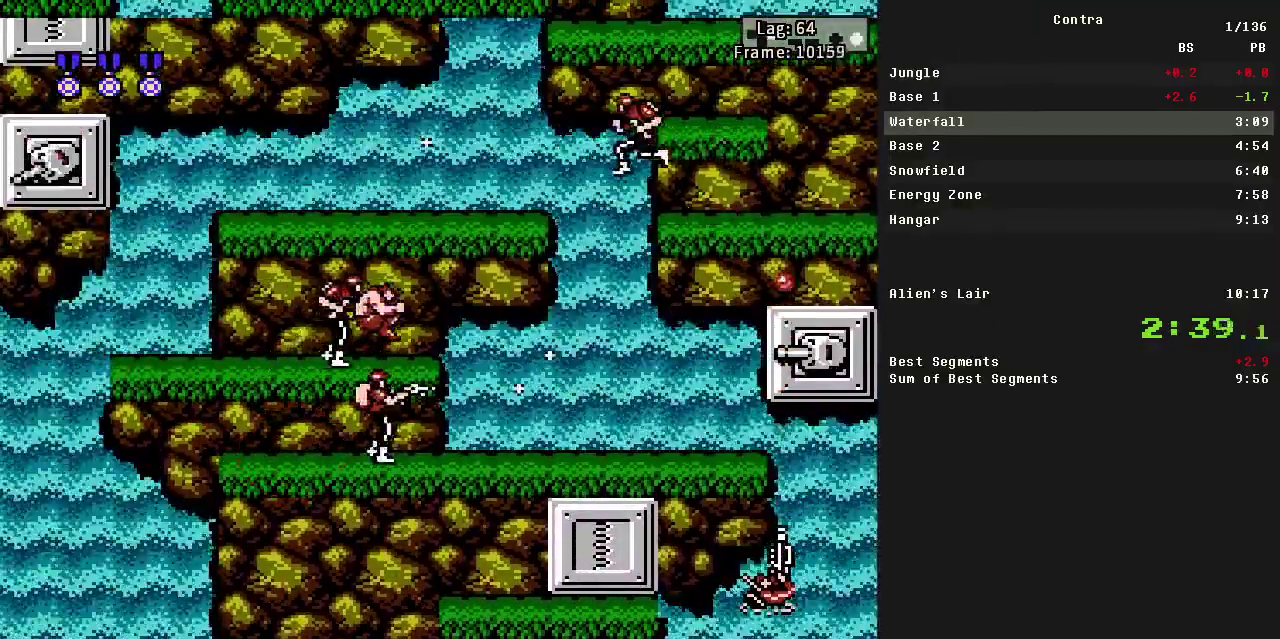
{"buttons": ["DPAD_RIGHT"], "events": [[167, "A", "up"]]}
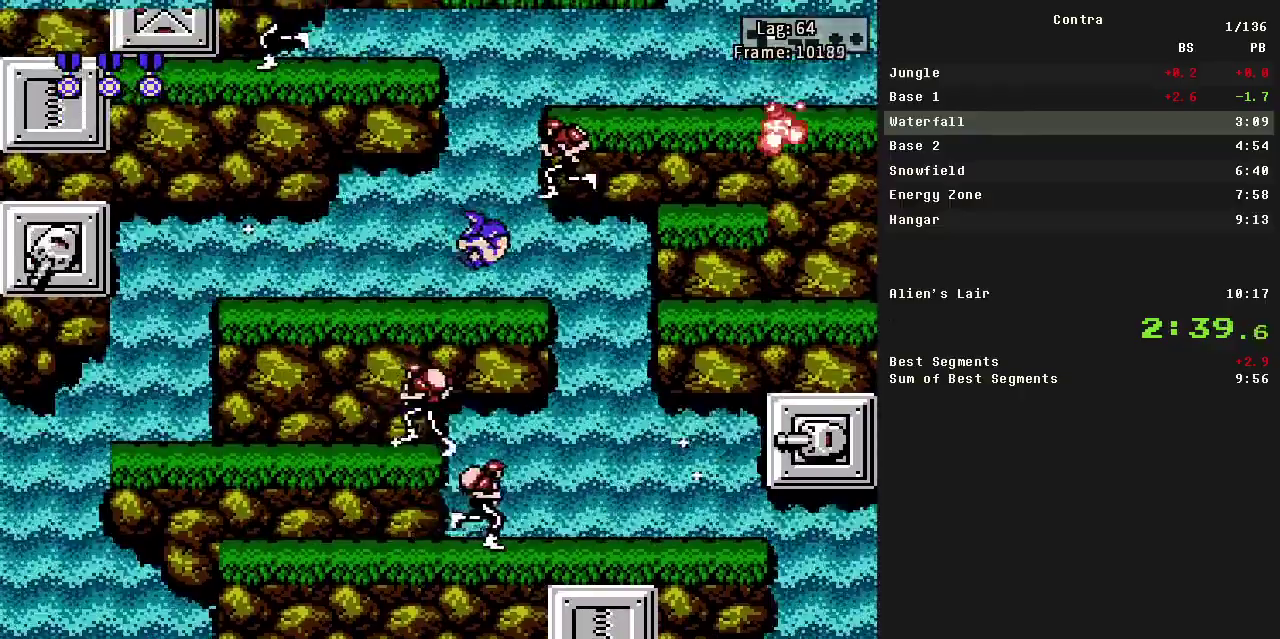
{"buttons": ["A", "DPAD_RIGHT"], "events": [[200, "A", "down"]]}
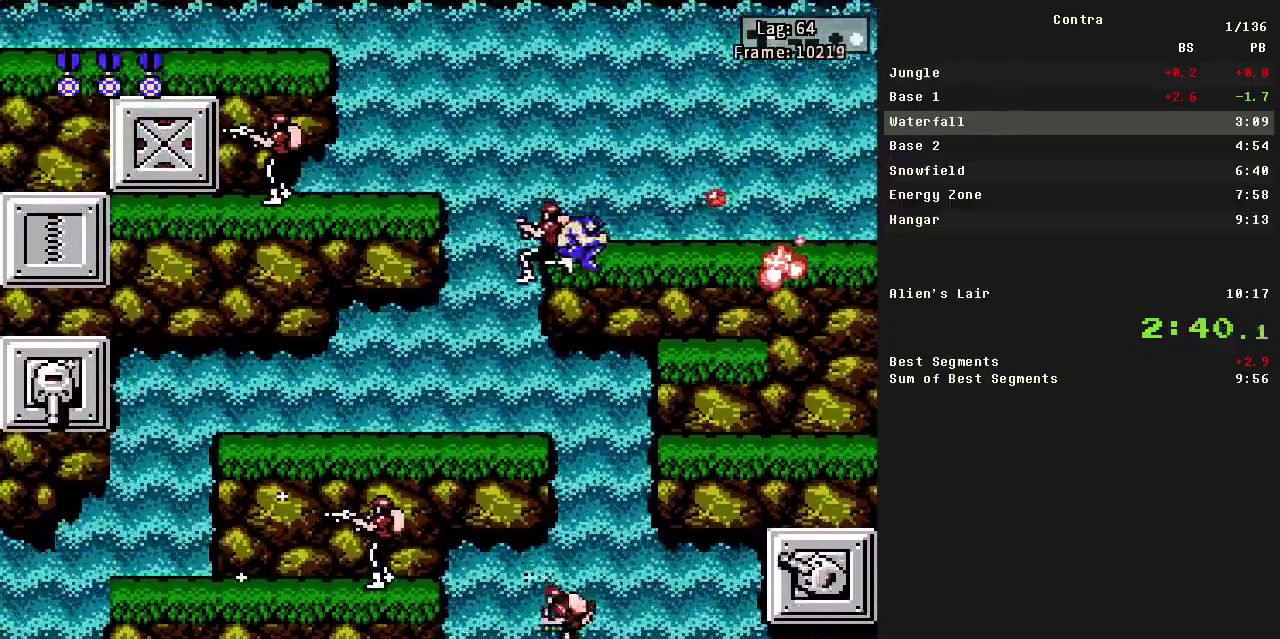
{"buttons": [], "events": [[17, "A", "up"], [100, "DPAD_RIGHT", "up"]]}
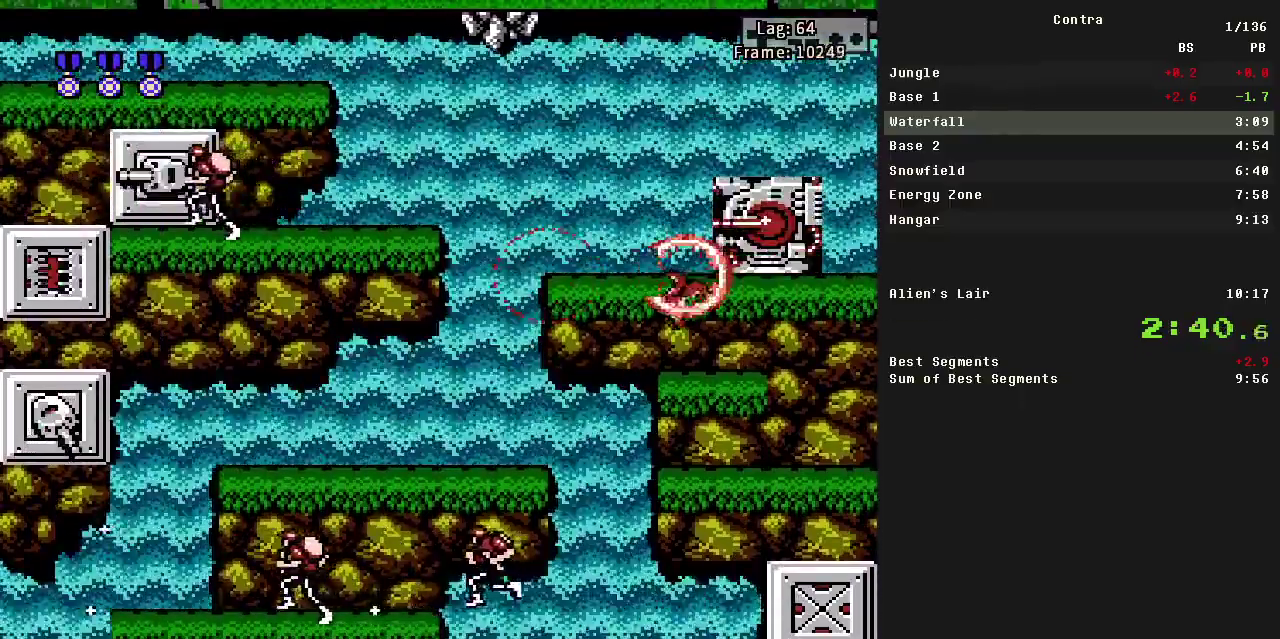
{"buttons": ["DPAD_LEFT"], "events": [[117, "A", "down"], [317, "A", "up"], [367, "DPAD_LEFT", "down"]]}
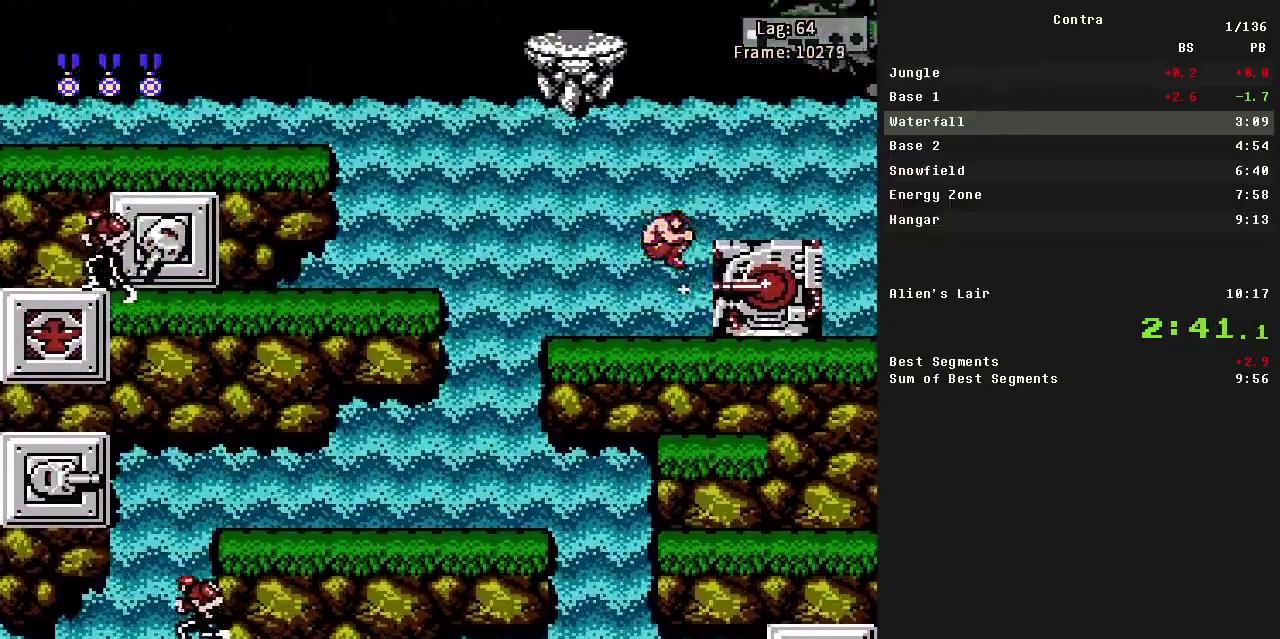
{"buttons": ["DPAD_LEFT"], "events": []}
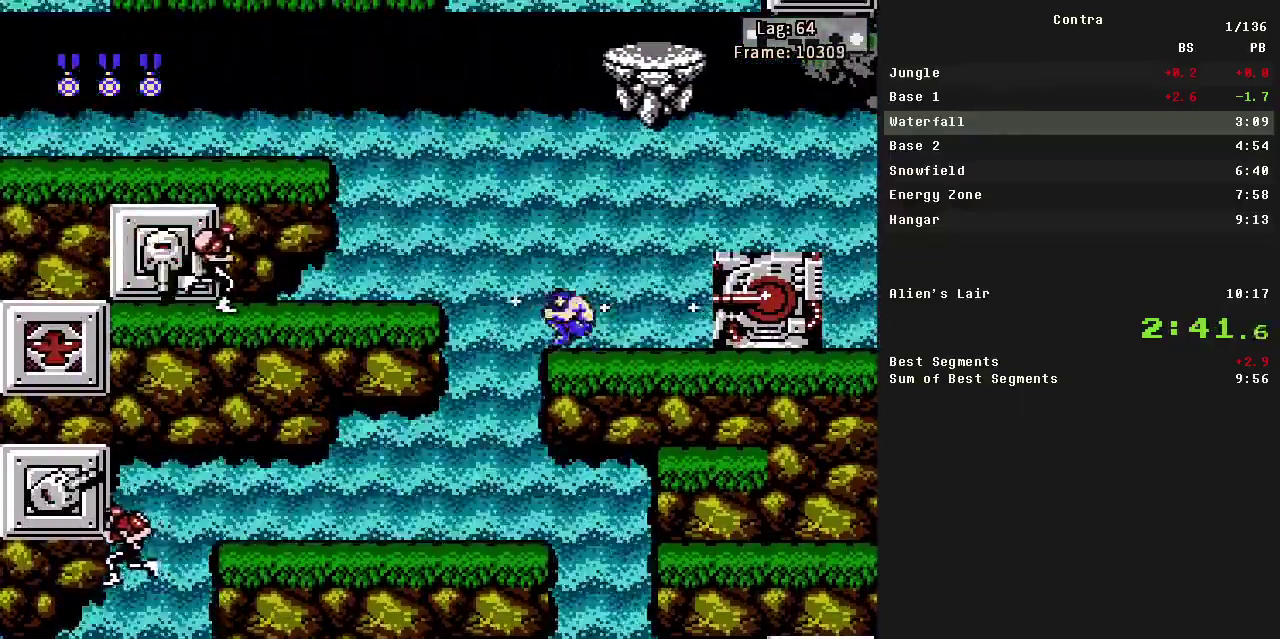
{"buttons": ["DPAD_LEFT"], "events": [[17, "A", "down"], [300, "A", "up"]]}
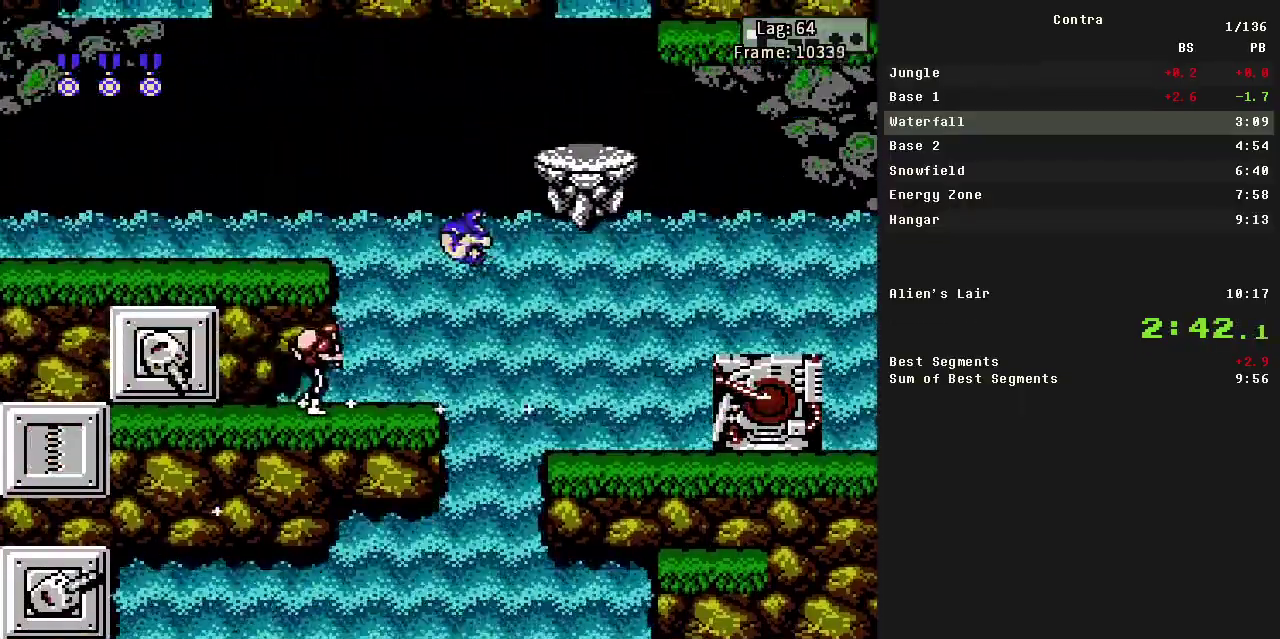
{"buttons": ["A", "DPAD_LEFT"], "events": [[450, "A", "down"]]}
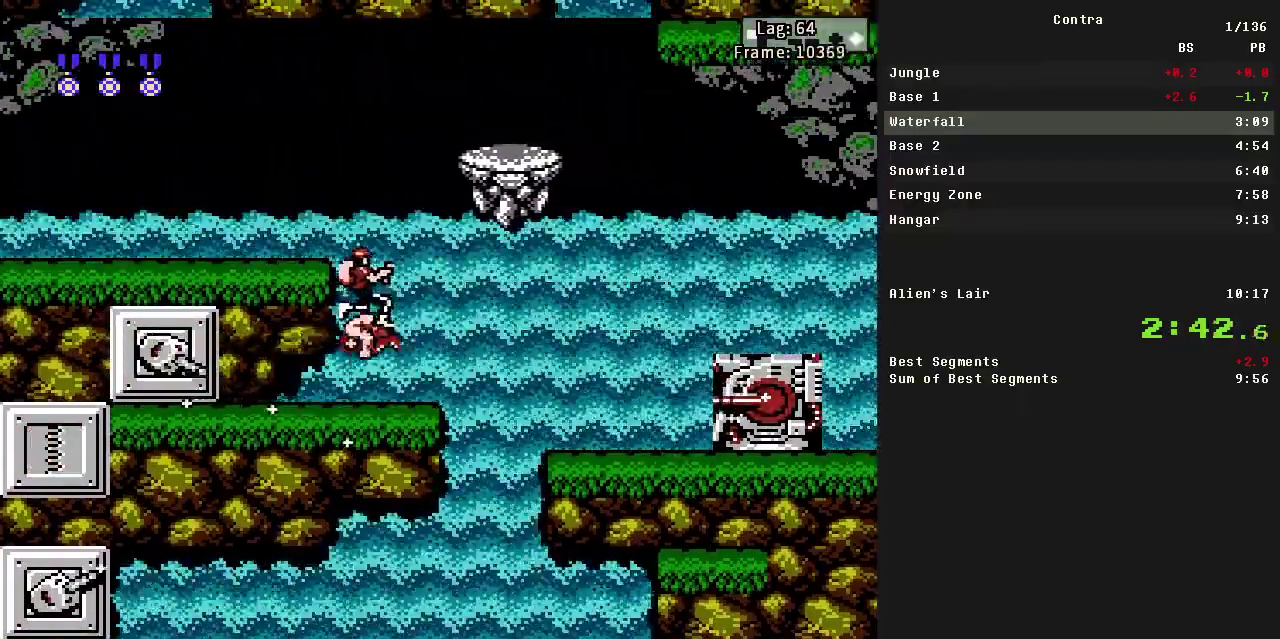
{"buttons": [], "events": [[133, "A", "up"], [233, "DPAD_LEFT", "up"]]}
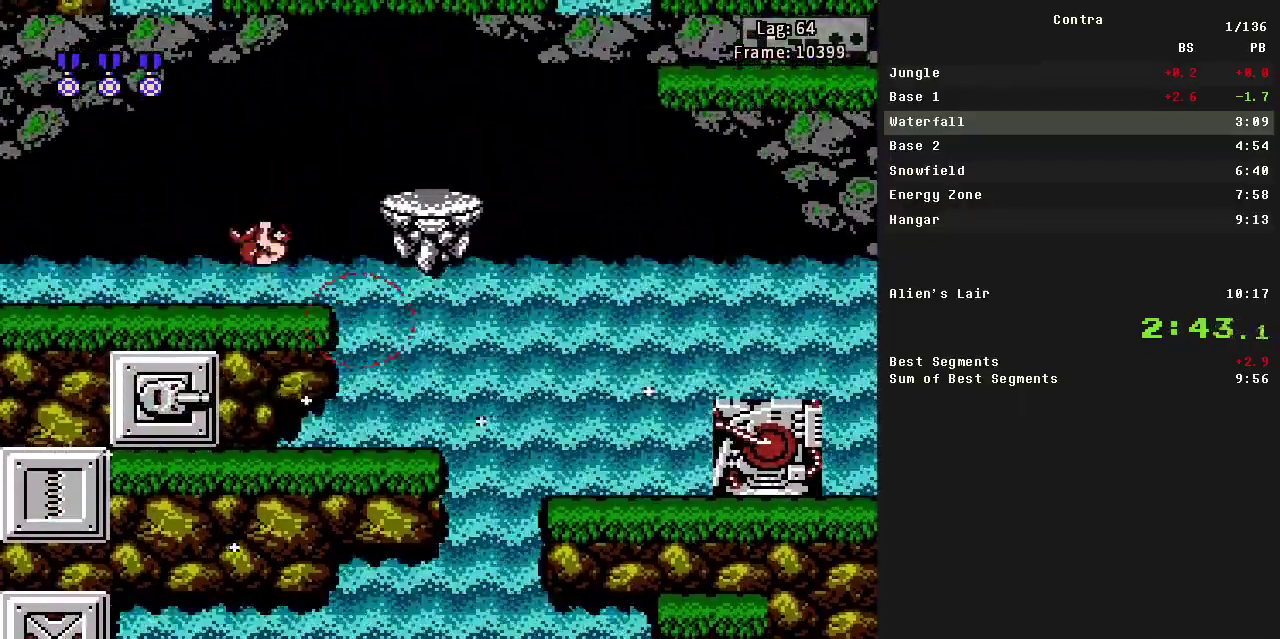
{"buttons": ["A", "DPAD_RIGHT"], "events": [[17, "DPAD_RIGHT", "down"], [217, "A", "down"]]}
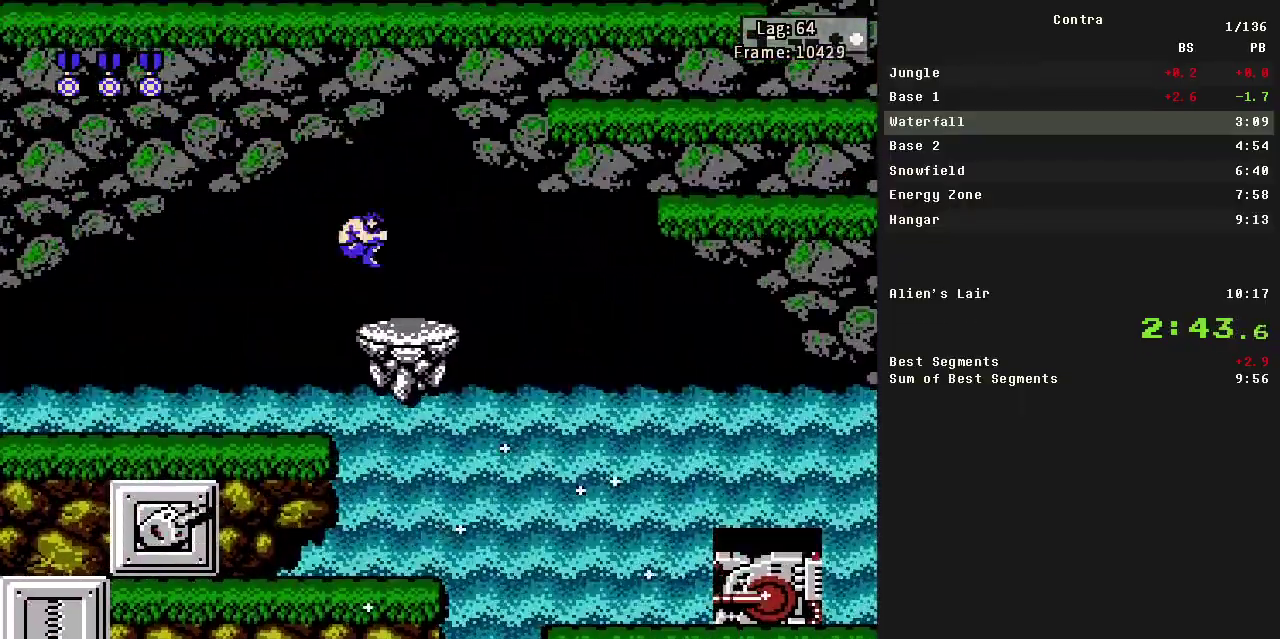
{"buttons": ["DPAD_RIGHT"], "events": [[83, "A", "up"]]}
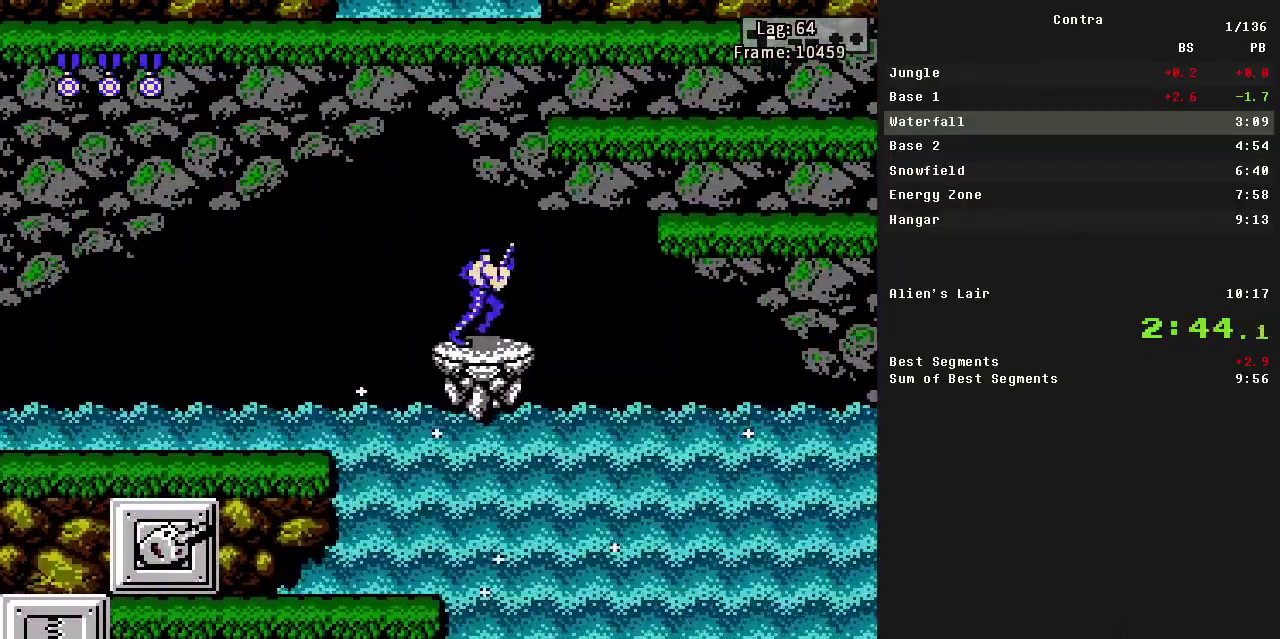
{"buttons": ["A", "DPAD_RIGHT"], "events": [[133, "A", "down"]]}
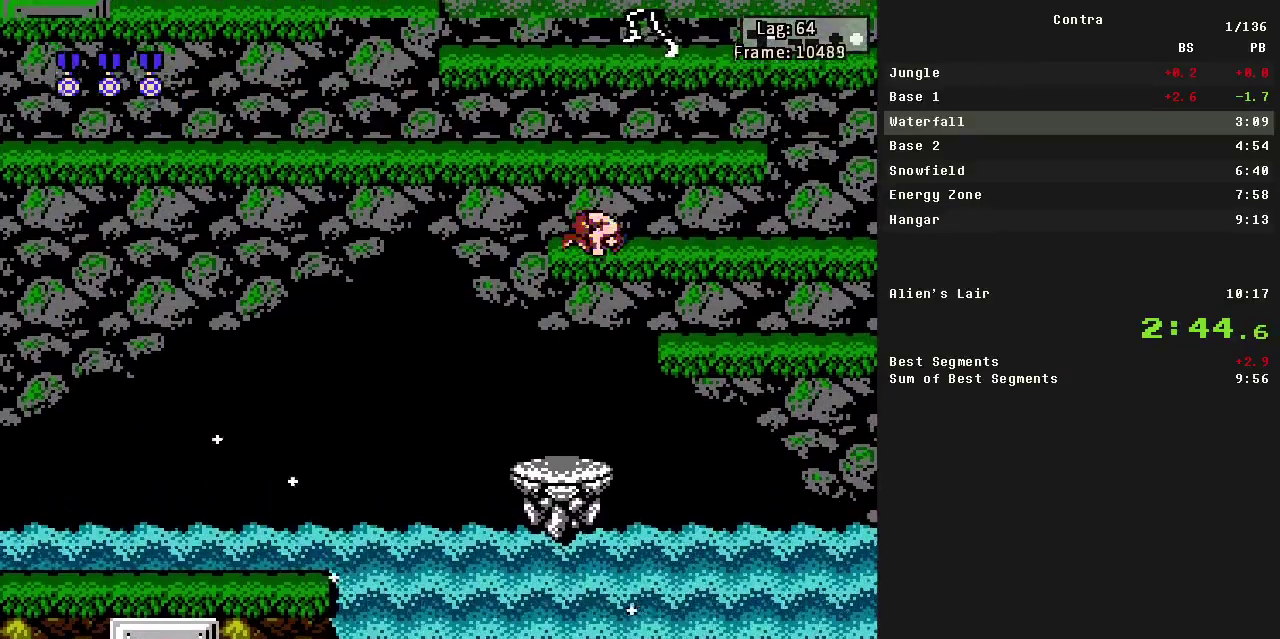
{"buttons": ["A"], "events": [[17, "A", "up"], [283, "DPAD_RIGHT", "up"], [483, "A", "down"]]}
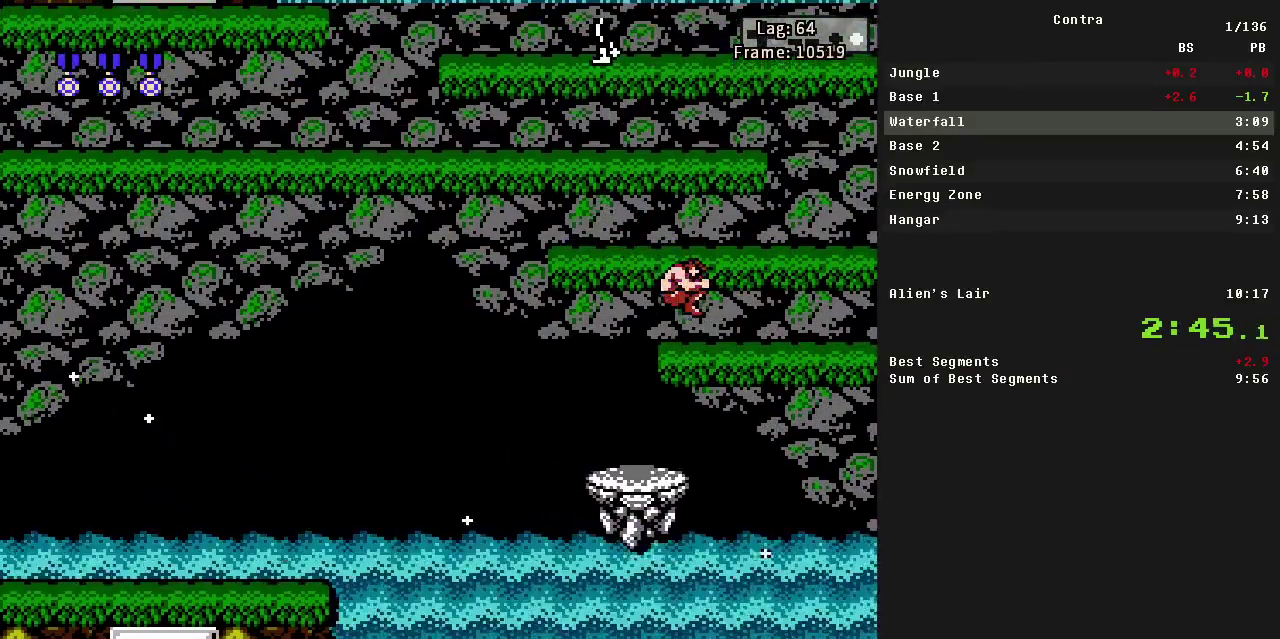
{"buttons": ["DPAD_LEFT"], "events": [[267, "A", "up"], [267, "DPAD_LEFT", "down"]]}
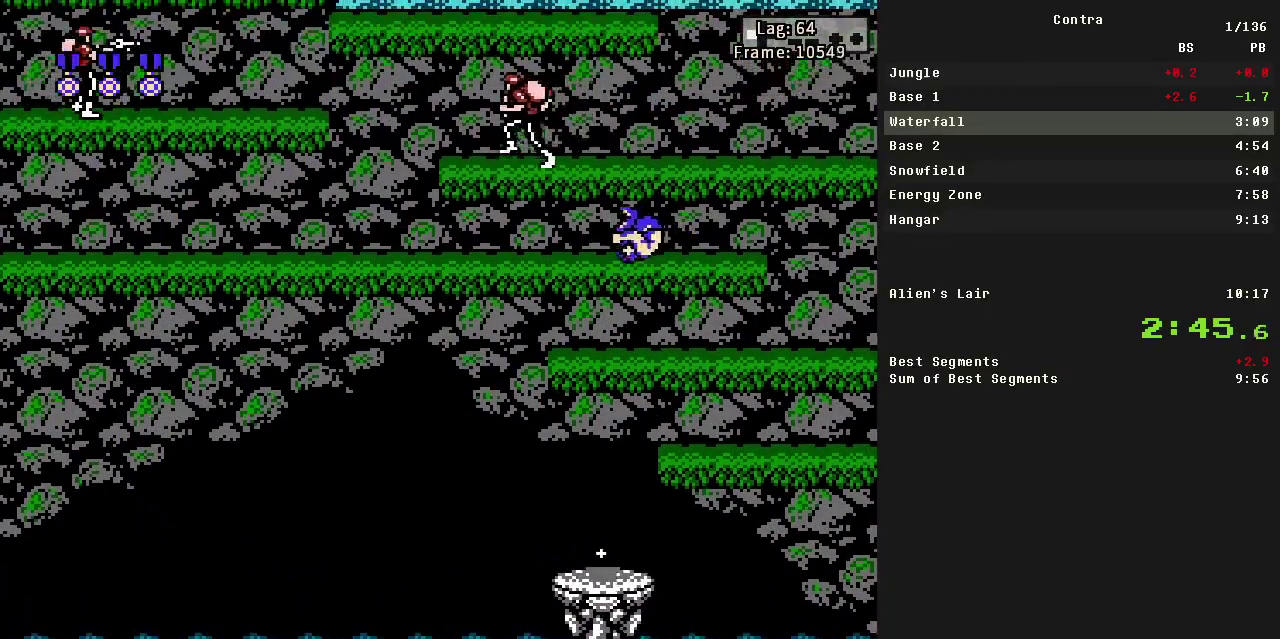
{"buttons": ["A", "DPAD_LEFT"], "events": [[333, "A", "down"]]}
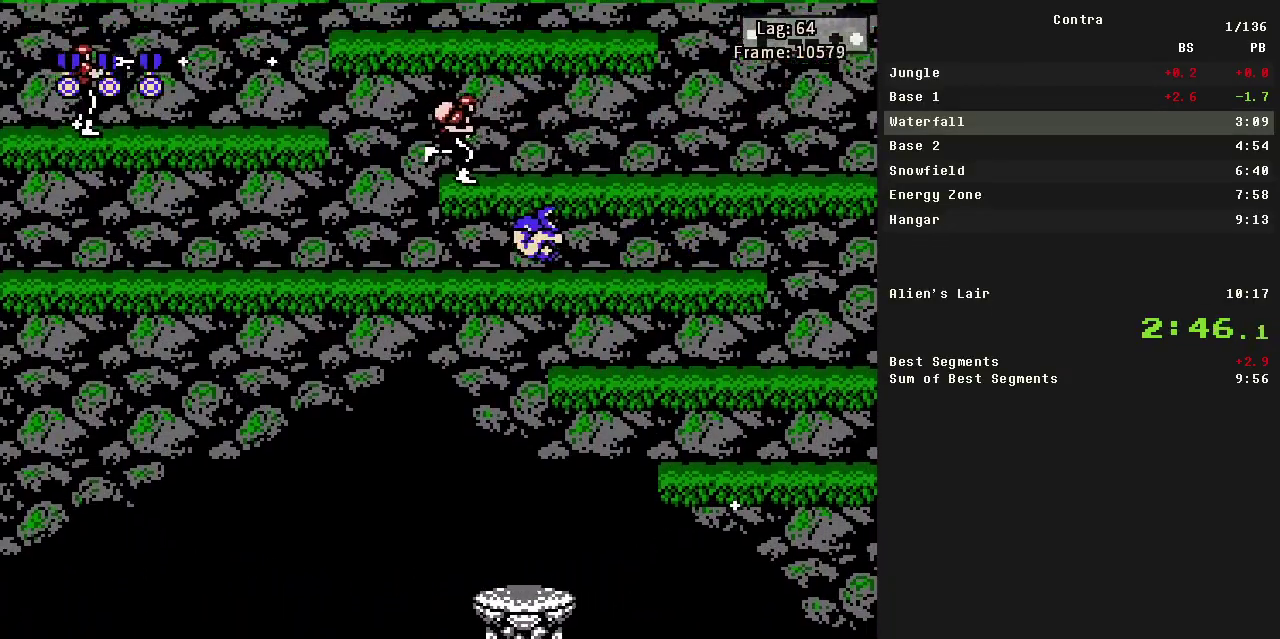
{"buttons": ["DPAD_LEFT"], "events": [[67, "A", "up"]]}
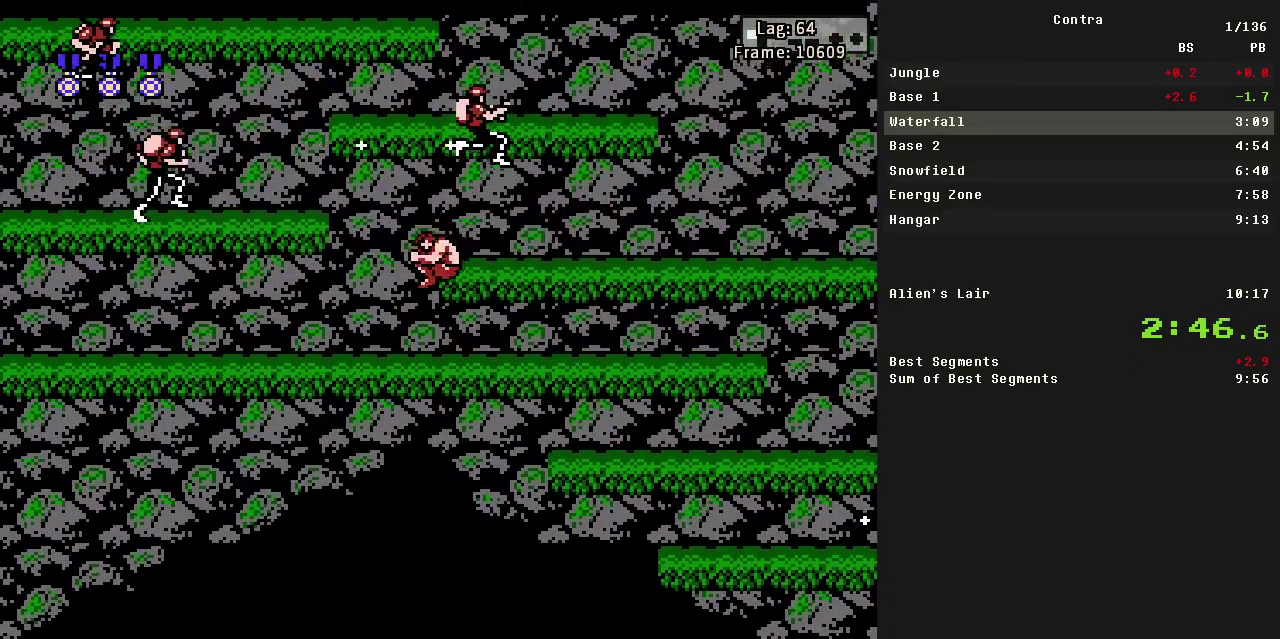
{"buttons": [], "events": [[217, "A", "down"], [400, "A", "up"], [500, "DPAD_LEFT", "up"]]}
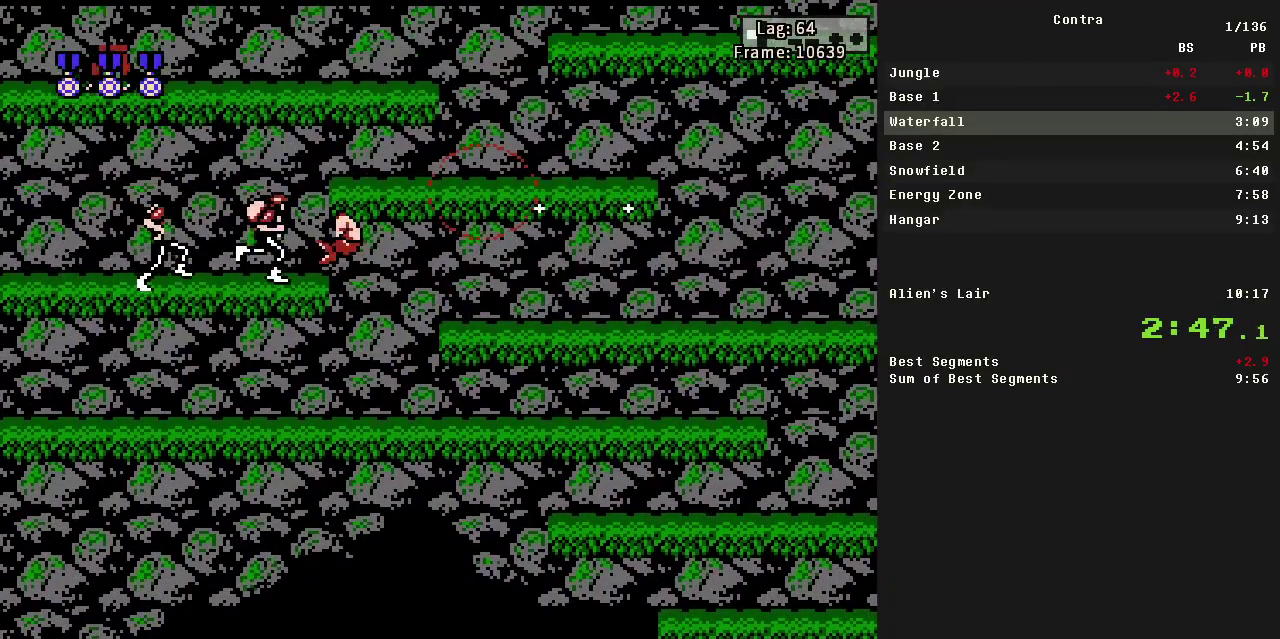
{"buttons": ["A", "DPAD_RIGHT"], "events": [[333, "DPAD_RIGHT", "down"], [433, "A", "down"]]}
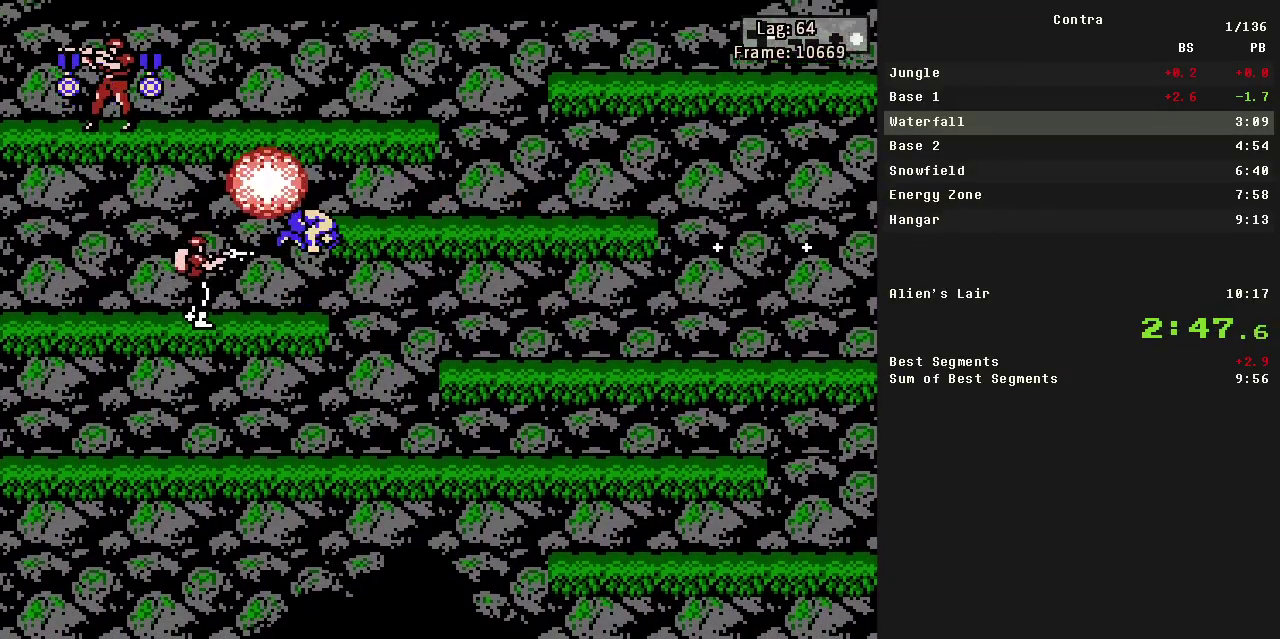
{"buttons": ["DPAD_RIGHT"], "events": [[383, "A", "up"]]}
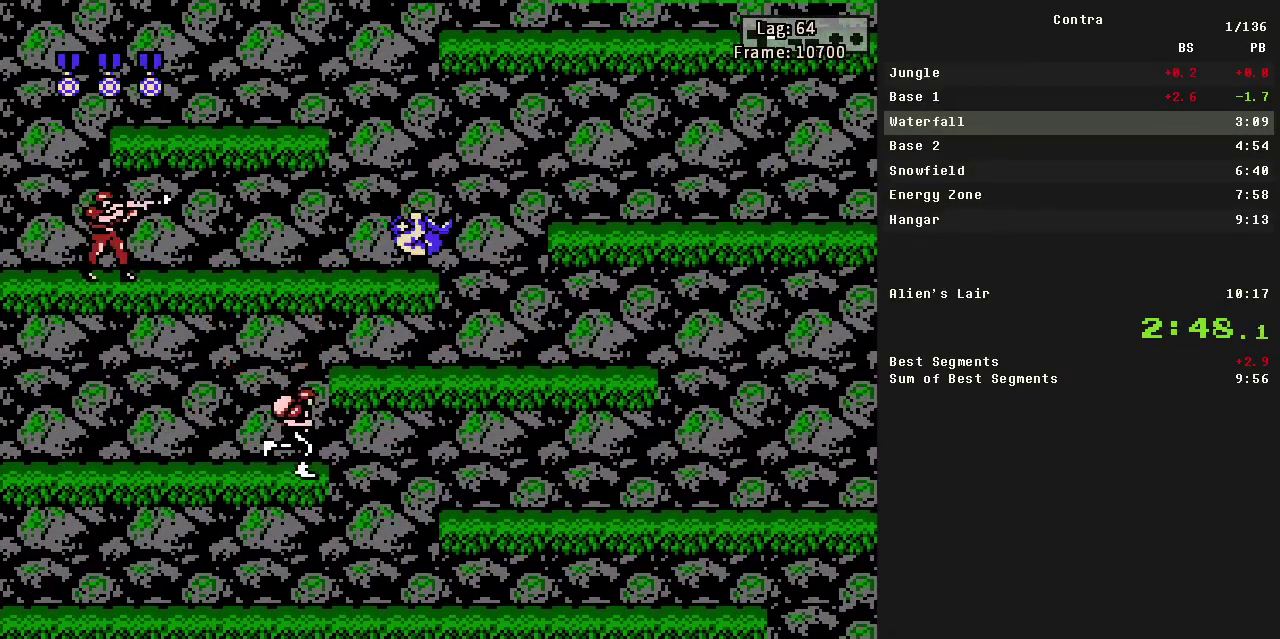
{"buttons": ["A", "DPAD_RIGHT"], "events": [[350, "A", "down"]]}
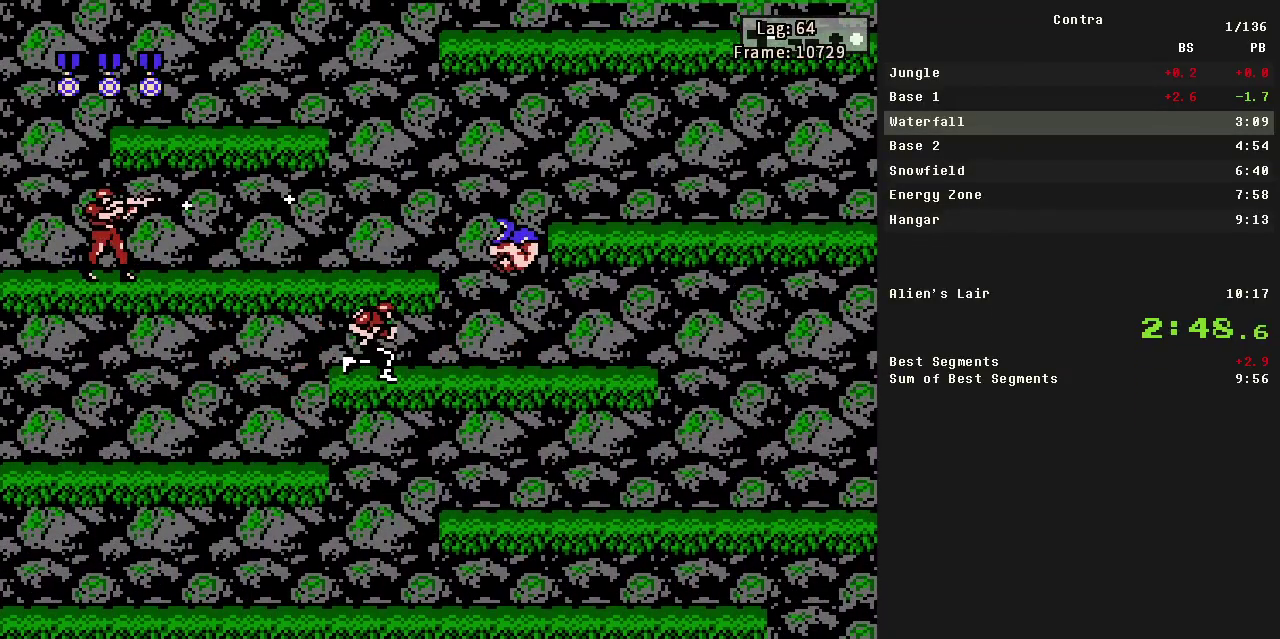
{"buttons": ["DPAD_RIGHT"], "events": [[233, "A", "up"]]}
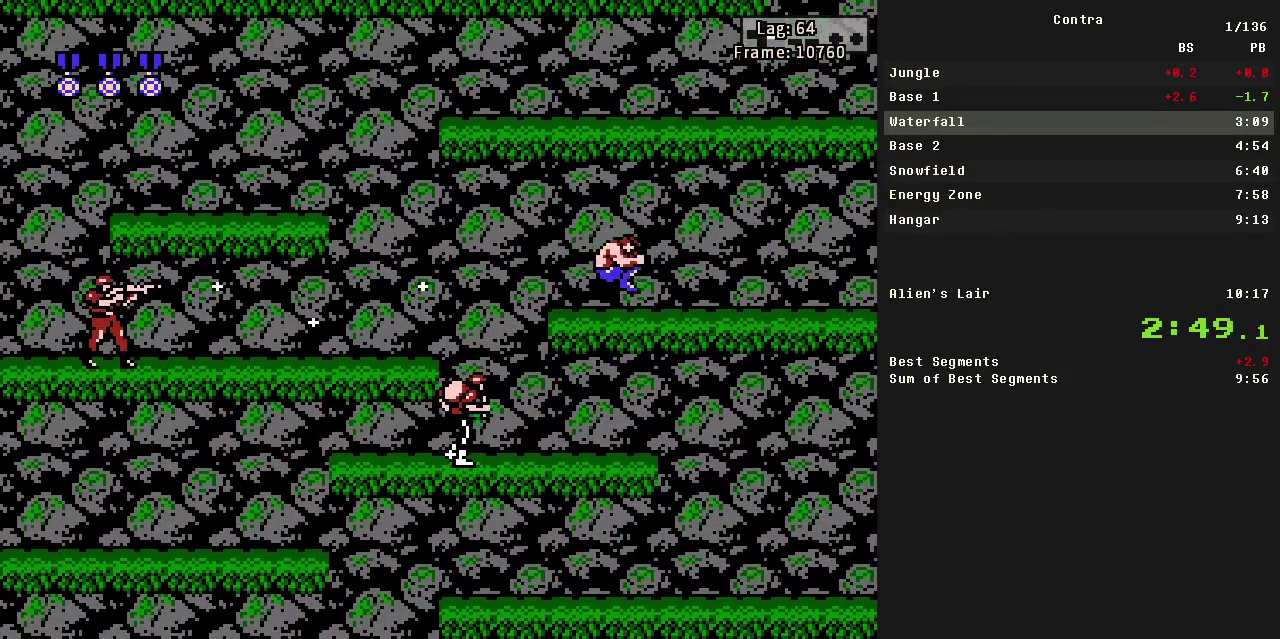
{"buttons": ["A", "DPAD_RIGHT"], "events": [[67, "A", "down"]]}
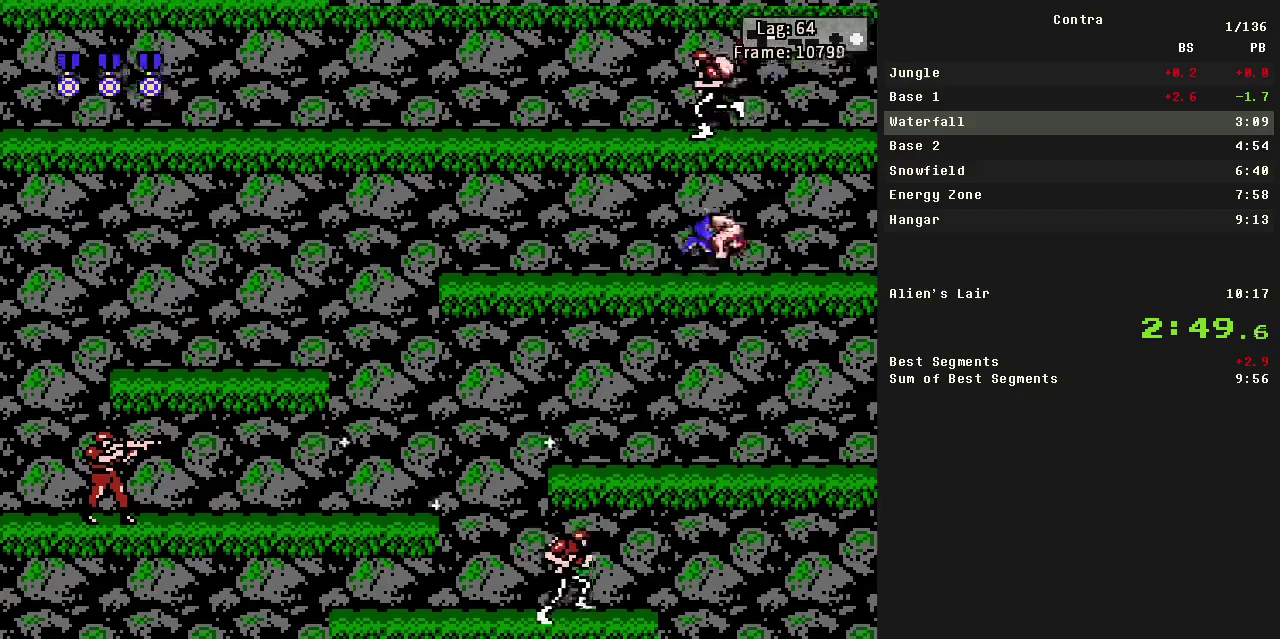
{"buttons": ["A", "DPAD_RIGHT"], "events": [[83, "A", "up"], [267, "A", "down"]]}
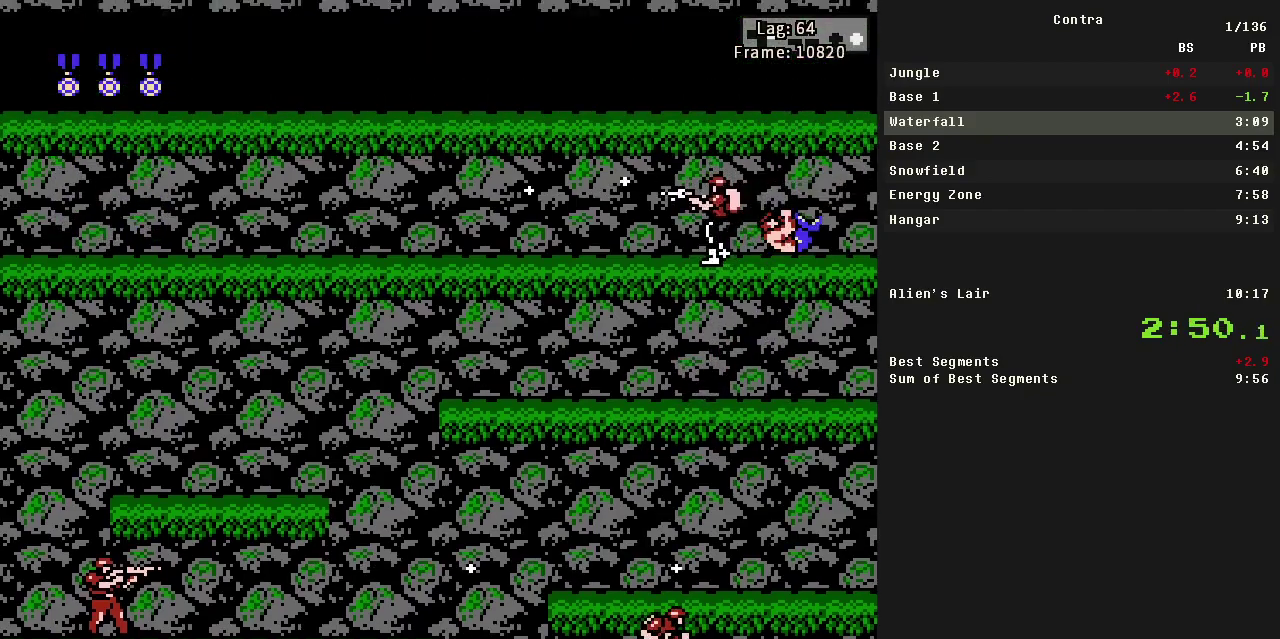
{"buttons": [], "events": [[100, "A", "up"], [133, "DPAD_RIGHT", "up"]]}
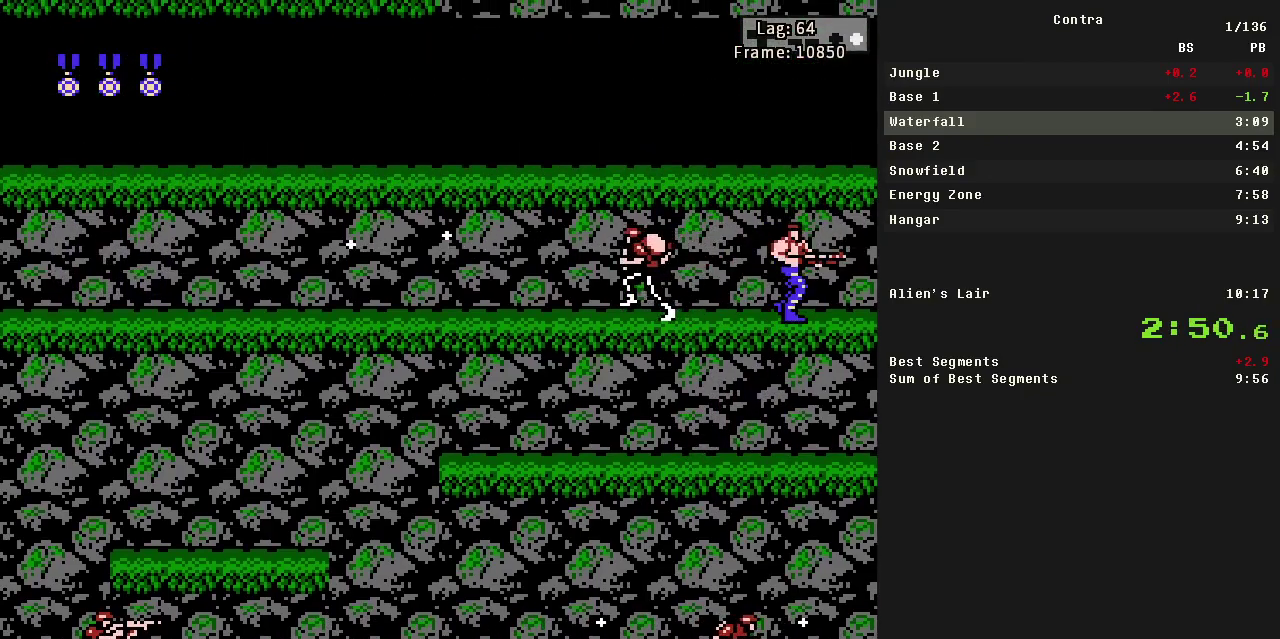
{"buttons": [], "events": [[17, "A", "down"], [250, "A", "up"]]}
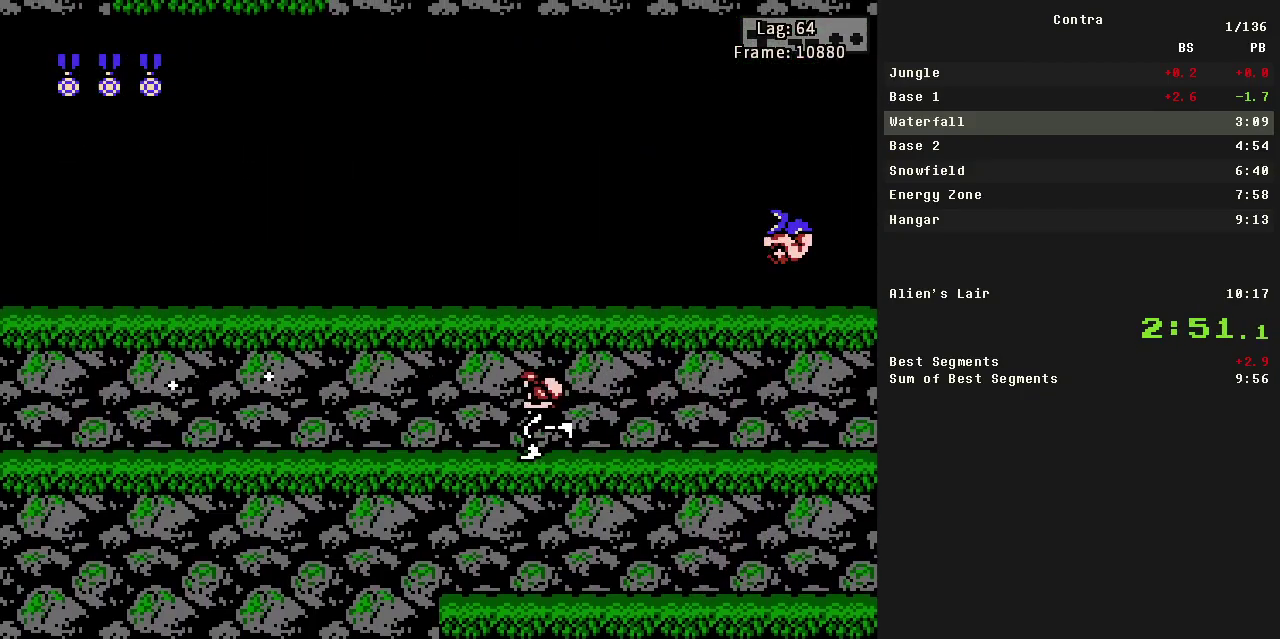
{"buttons": ["B", "DPAD_DOWN", "DPAD_LEFT"], "events": [[217, "A", "down"], [400, "A", "up"], [400, "DPAD_LEFT", "down"], [450, "DPAD_DOWN", "down"], [500, "B", "down"]]}
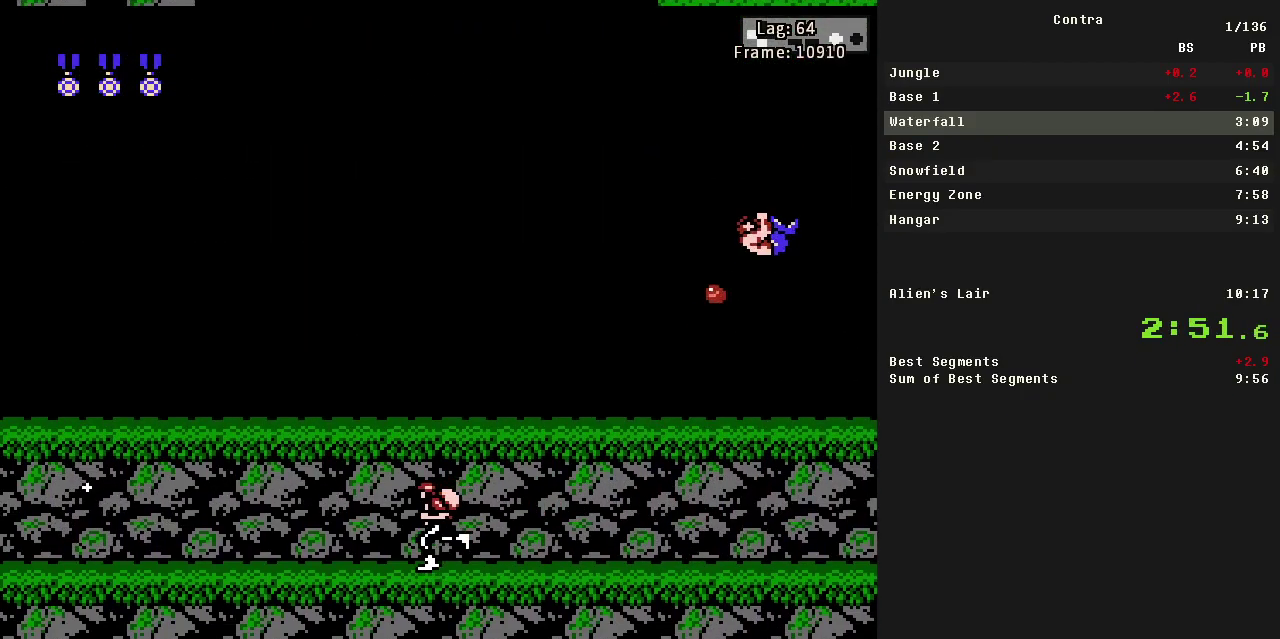
{"buttons": [], "events": [[100, "B", "up"], [183, "B", "down"], [233, "B", "up"], [333, "B", "down"], [417, "B", "up"], [483, "DPAD_DOWN", "up"], [483, "DPAD_LEFT", "up"]]}
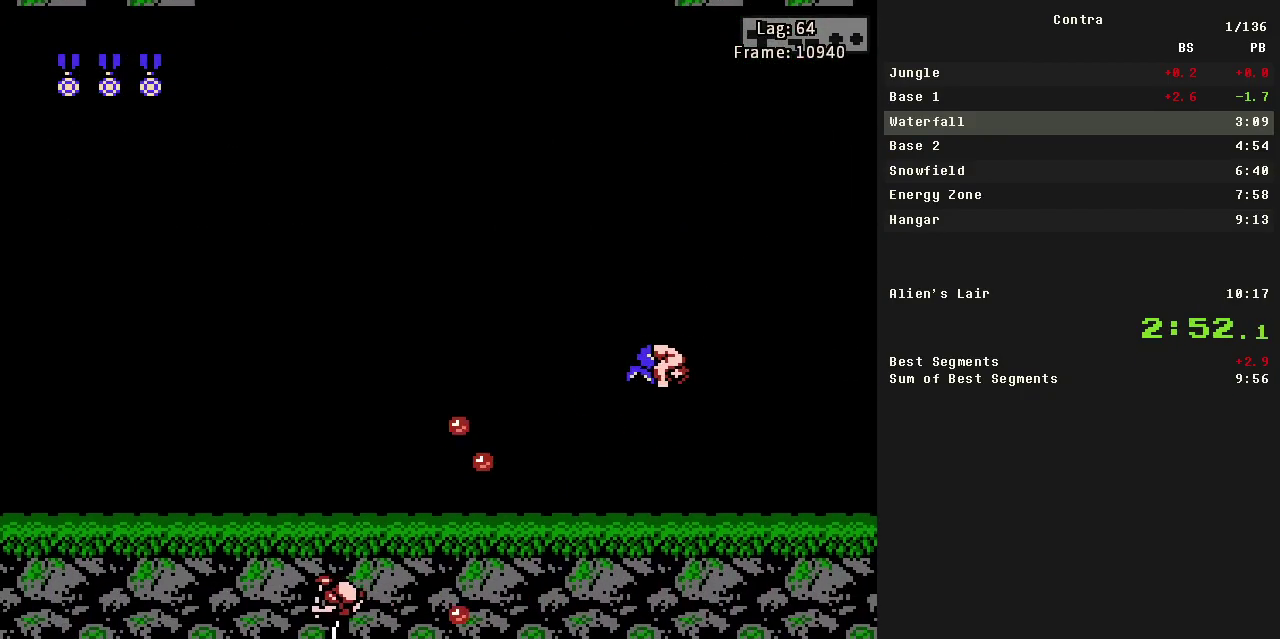
{"buttons": ["DPAD_RIGHT"], "events": [[50, "DPAD_RIGHT", "down"]]}
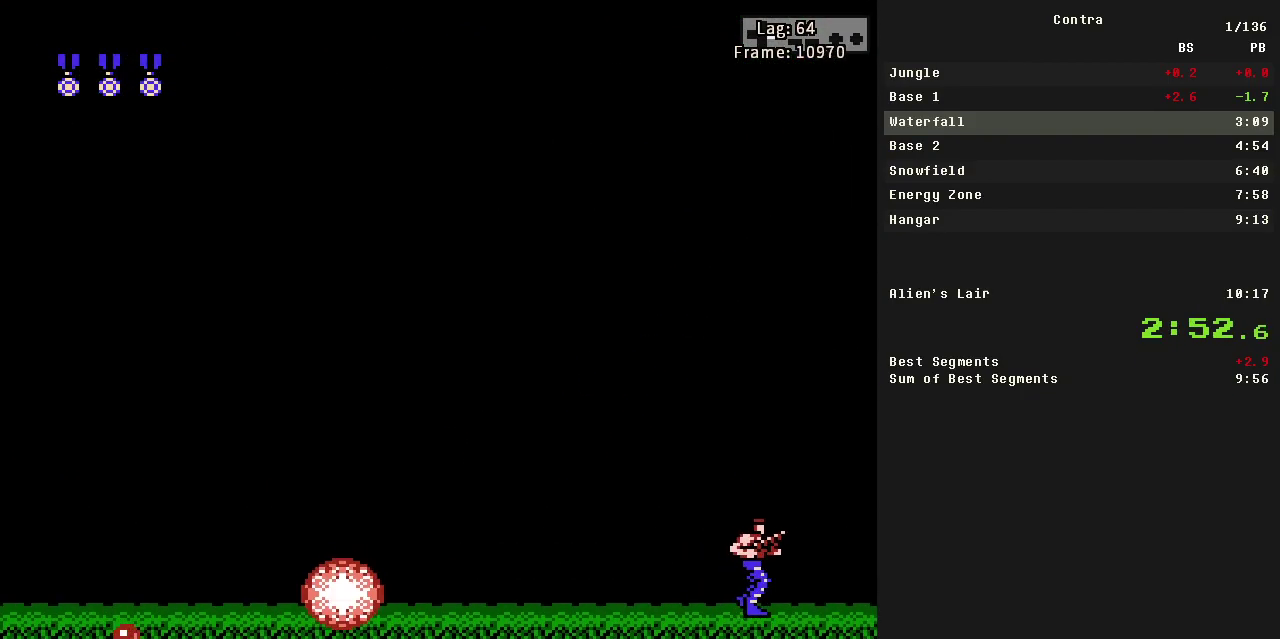
{"buttons": ["DPAD_UP"], "events": [[83, "DPAD_UP", "down"], [167, "DPAD_RIGHT", "up"]]}